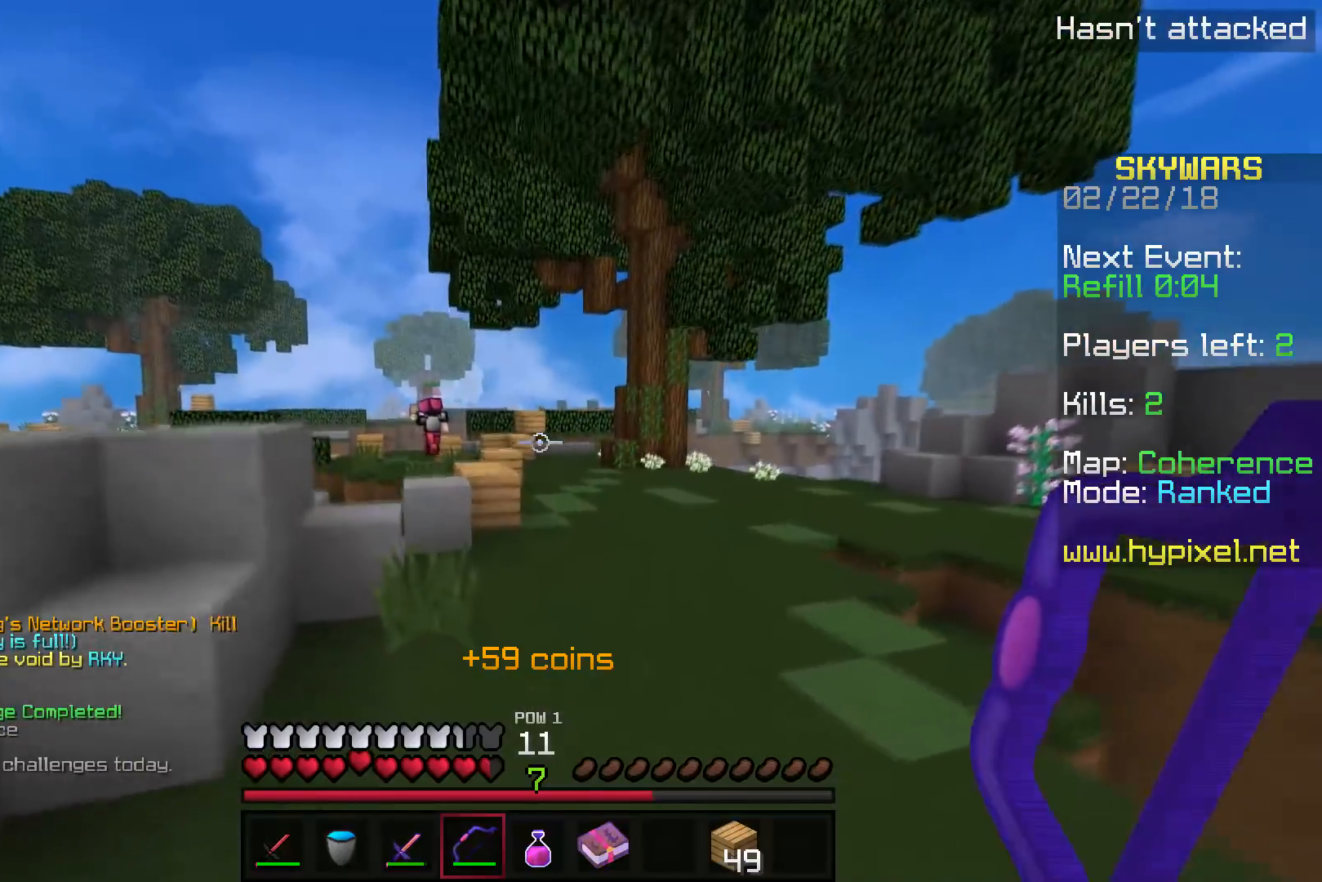
Gameplay with keyboard; each line is a JSON object with the keys held at the frame after it. "events" lists presses ("down") and releases ("up") of "a", "d", "s" and "w" between this image and that frame as [ms after this image, input, new state], when the widget could be followed in between. No other keys are recorded. Mouse input is not recorded.
{"keys": ["w"], "events": []}
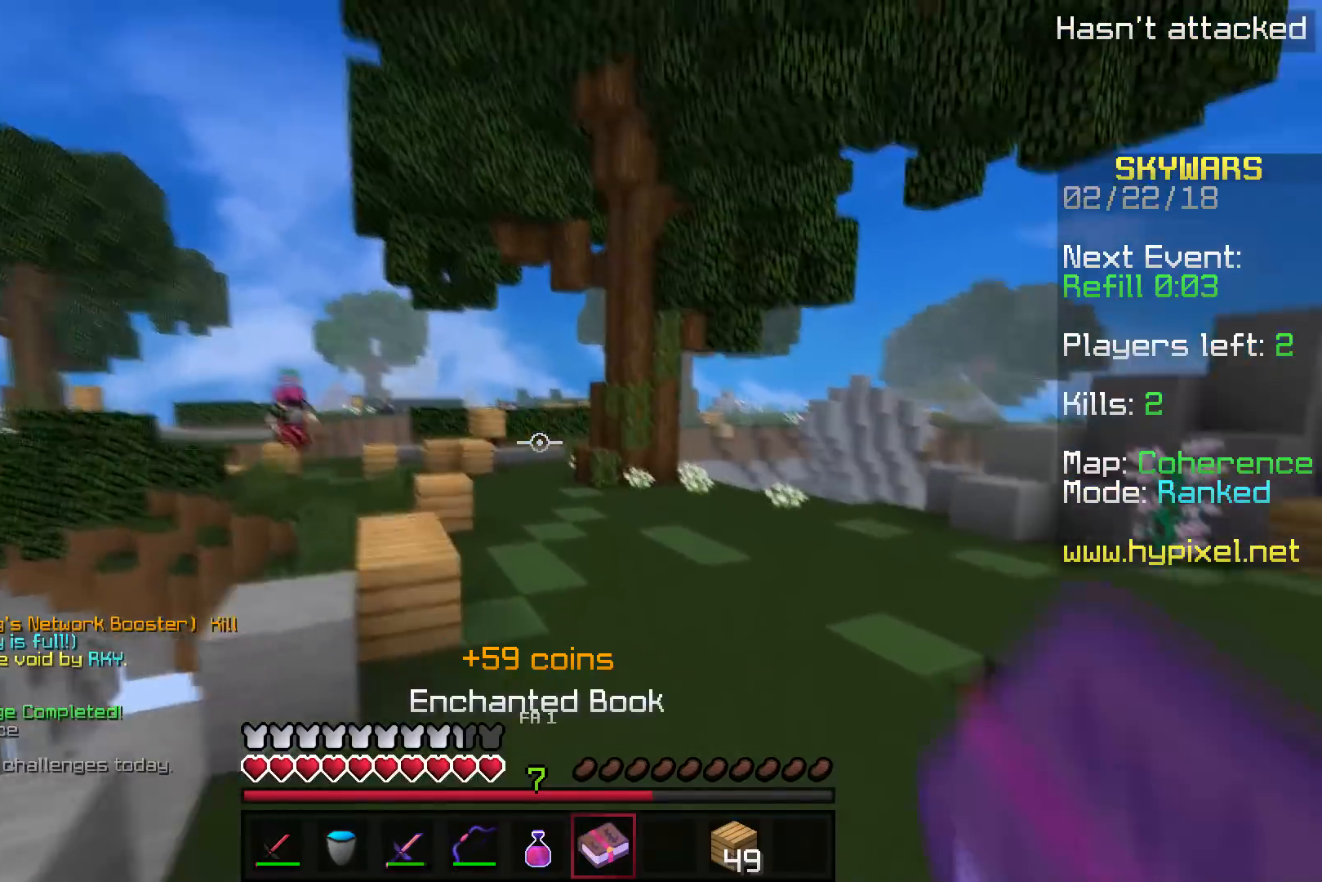
{"keys": ["w"], "events": []}
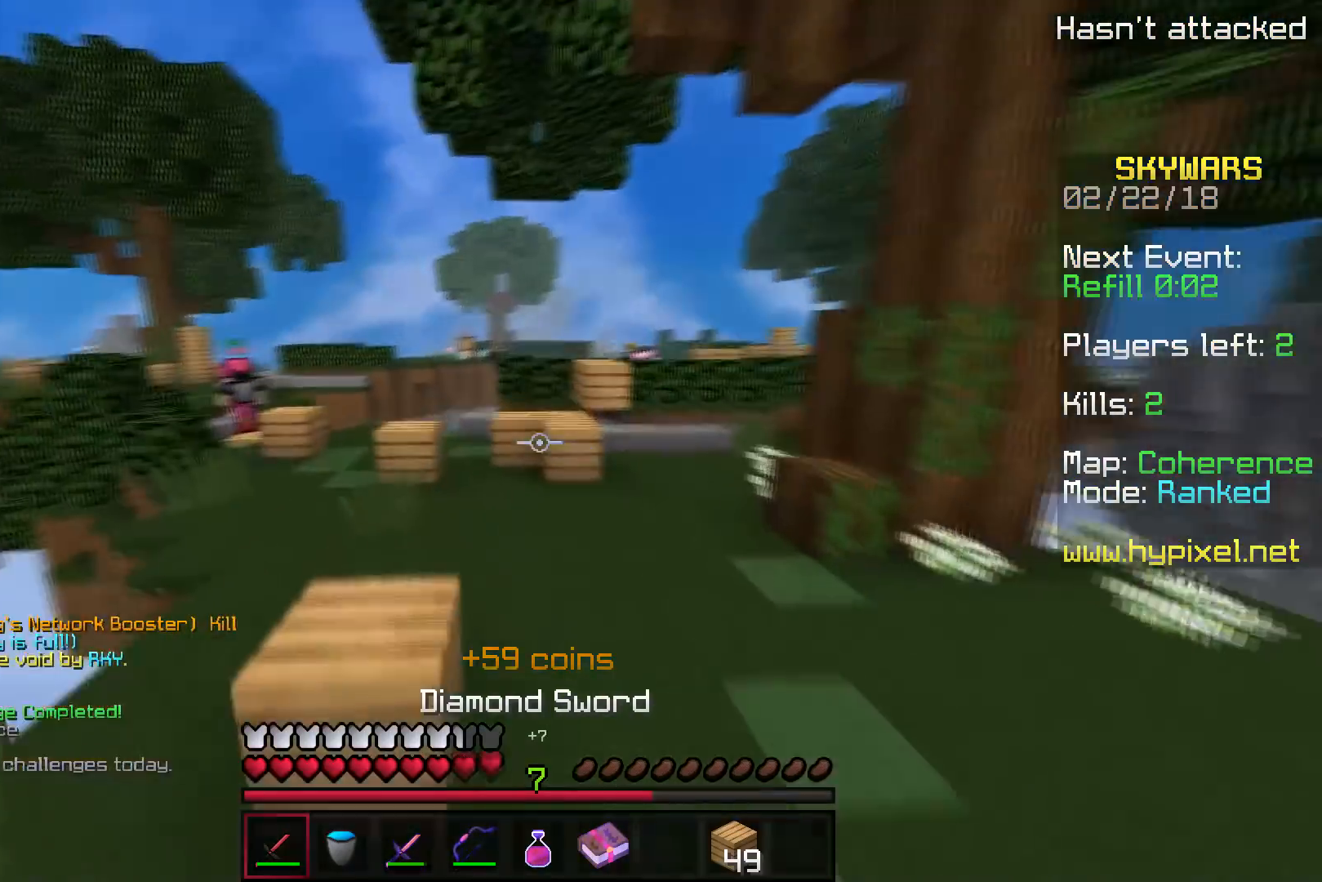
{"keys": ["w"], "events": []}
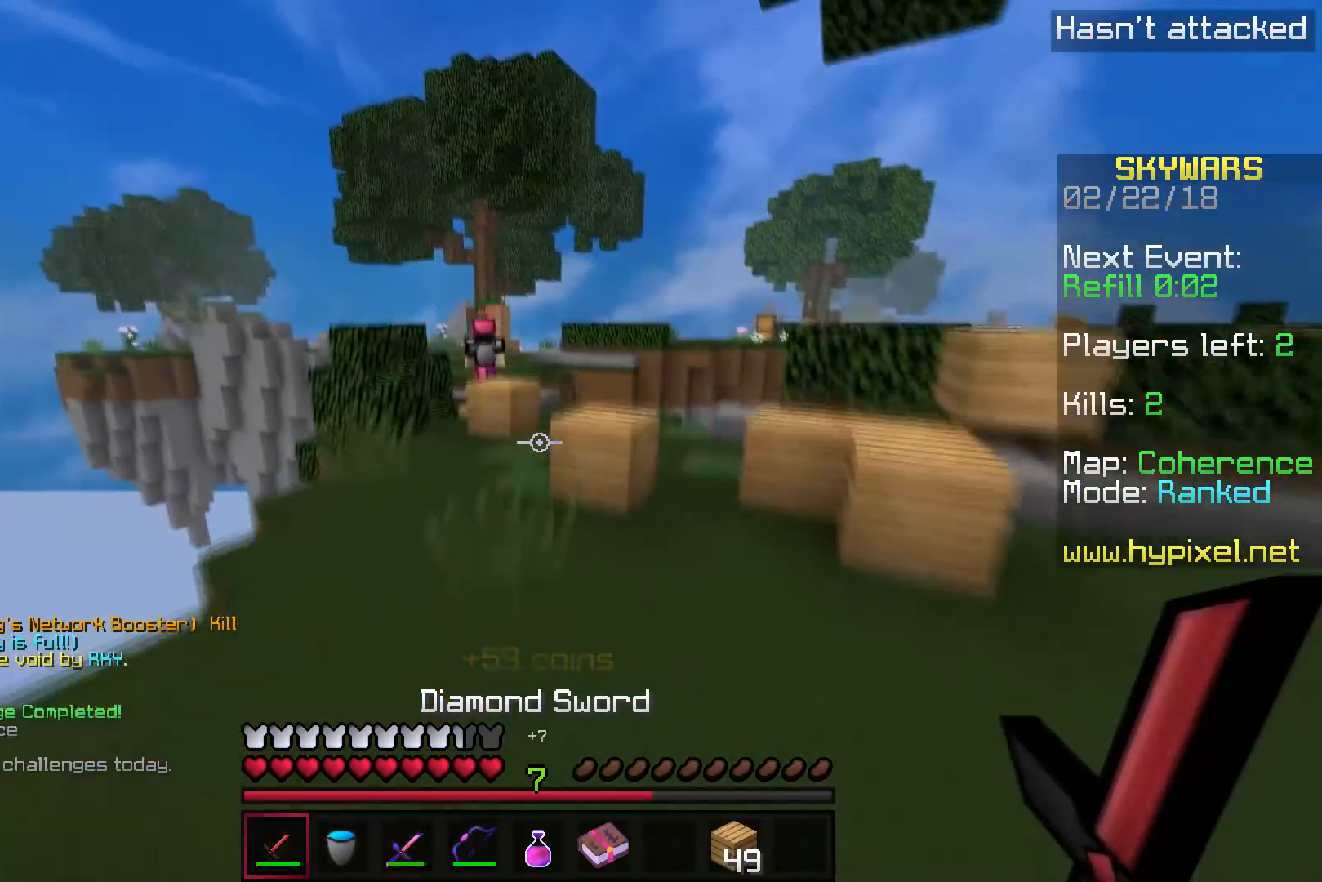
{"keys": ["w"], "events": []}
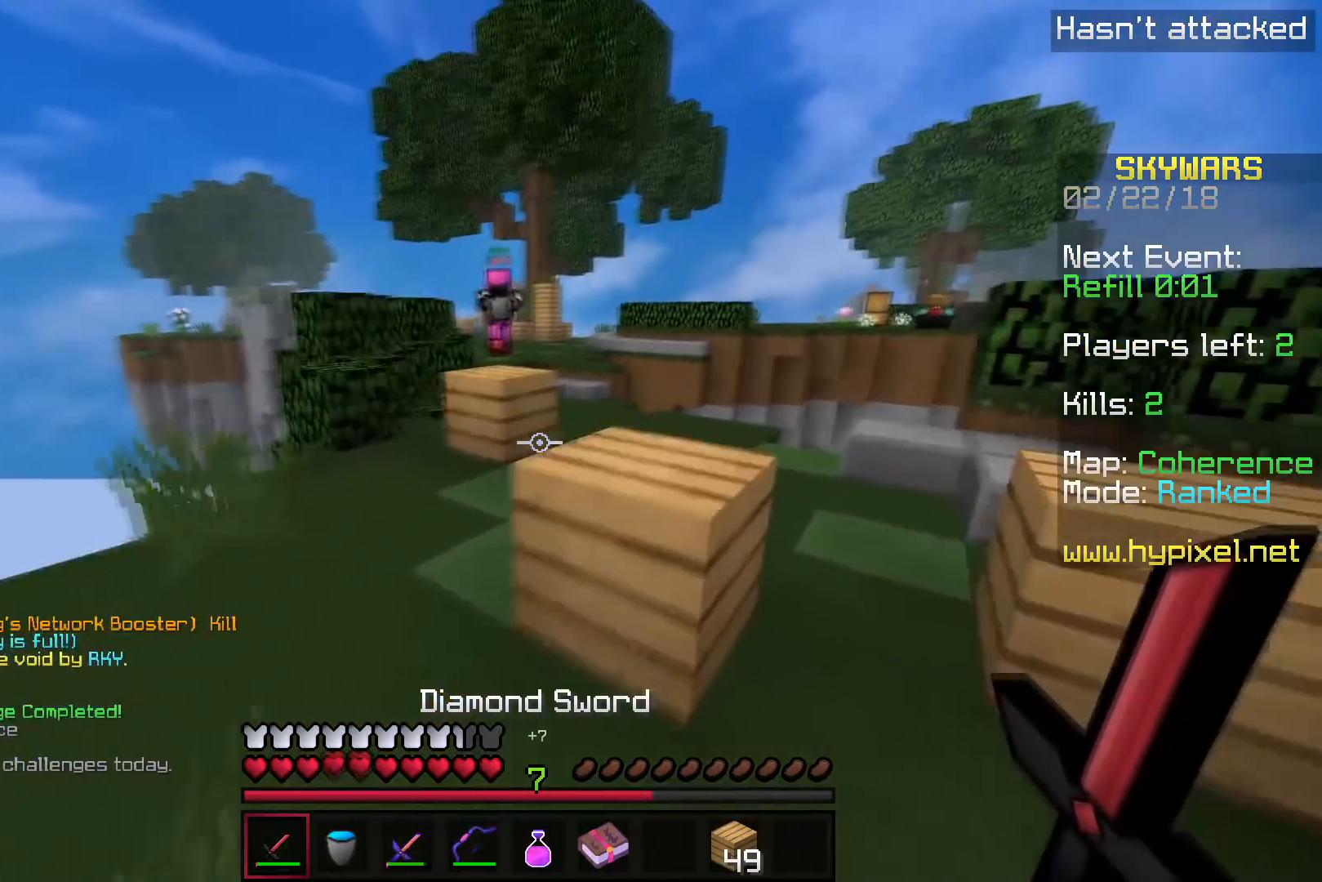
{"keys": ["w"], "events": []}
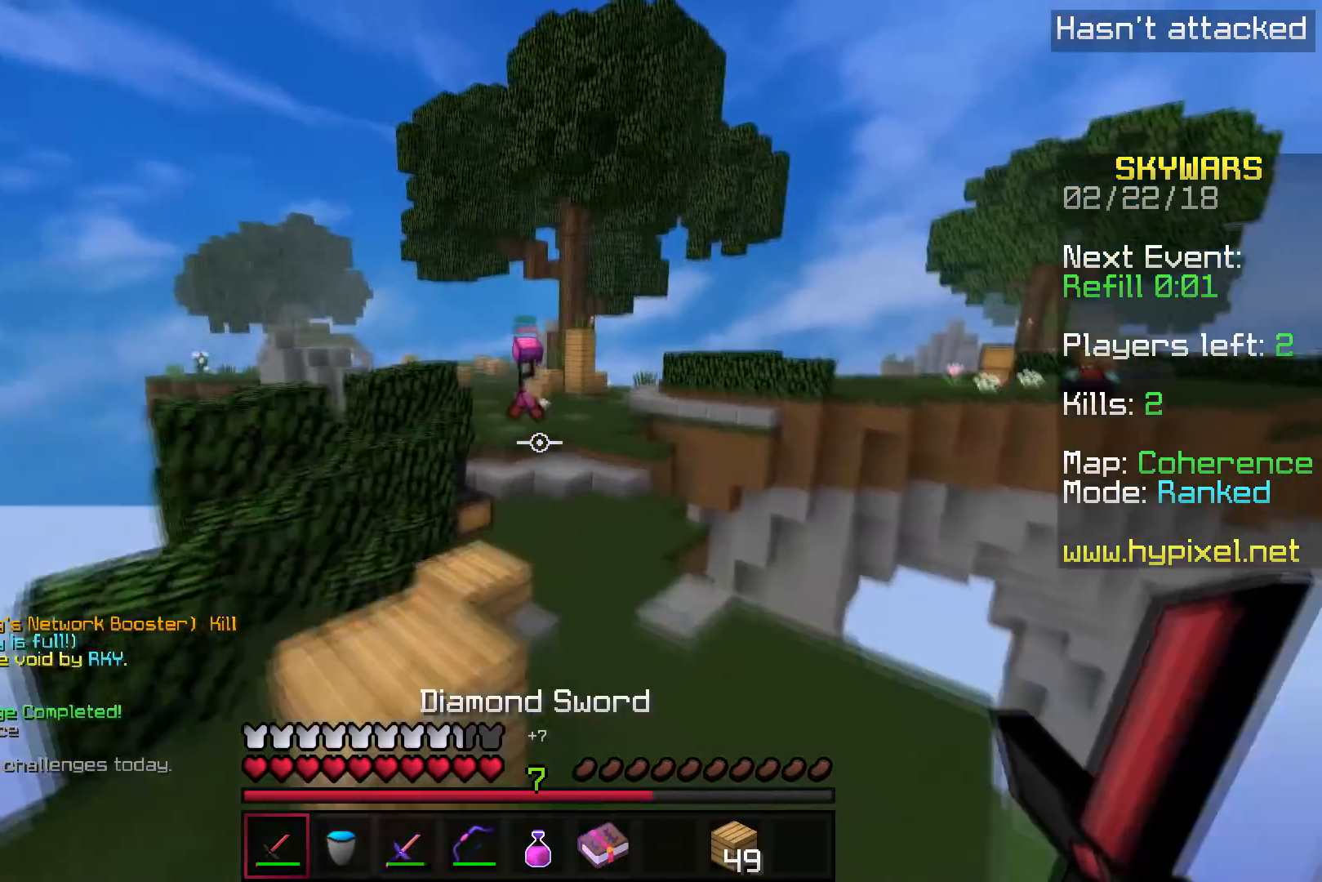
{"keys": ["w"], "events": []}
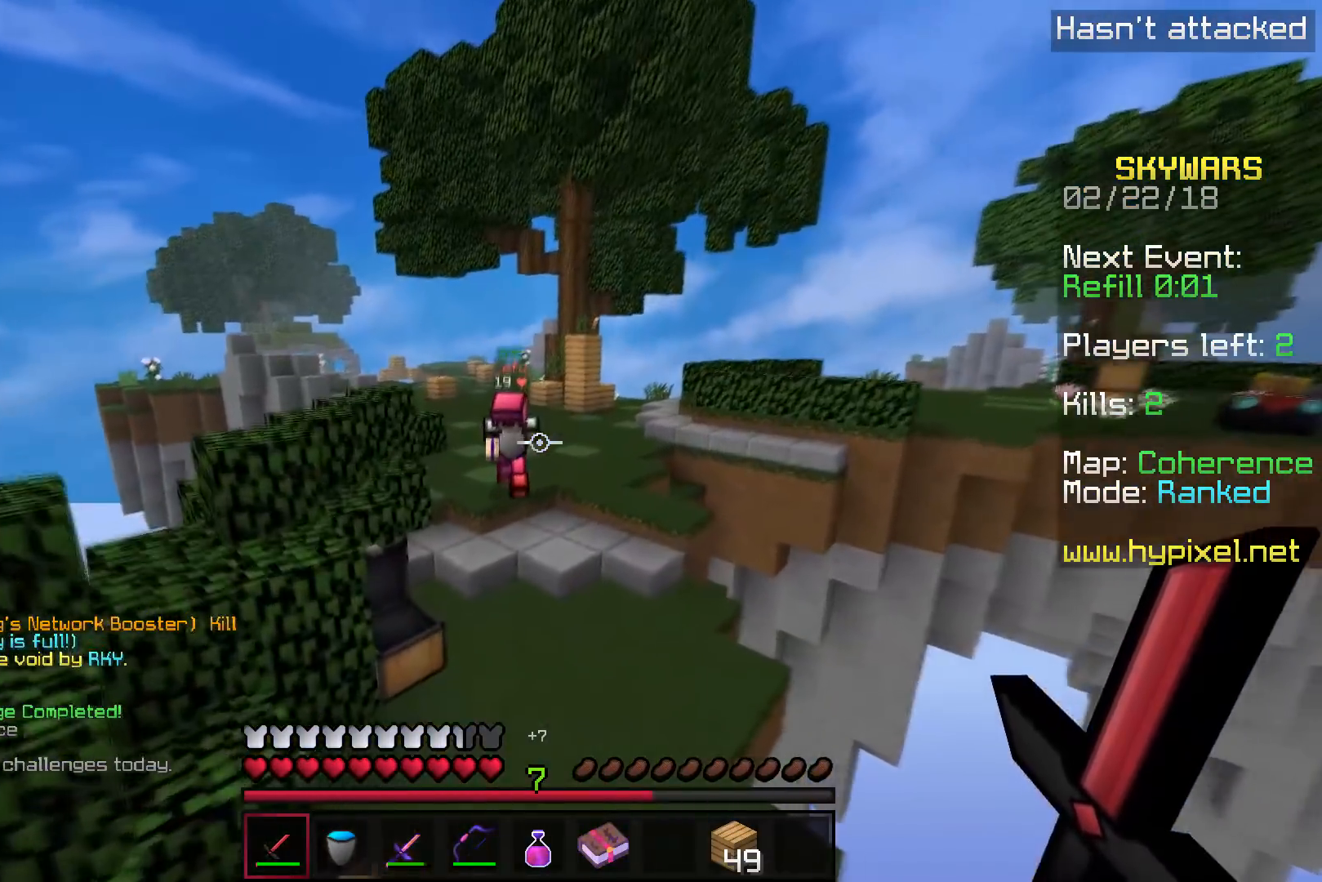
{"keys": ["w"], "events": []}
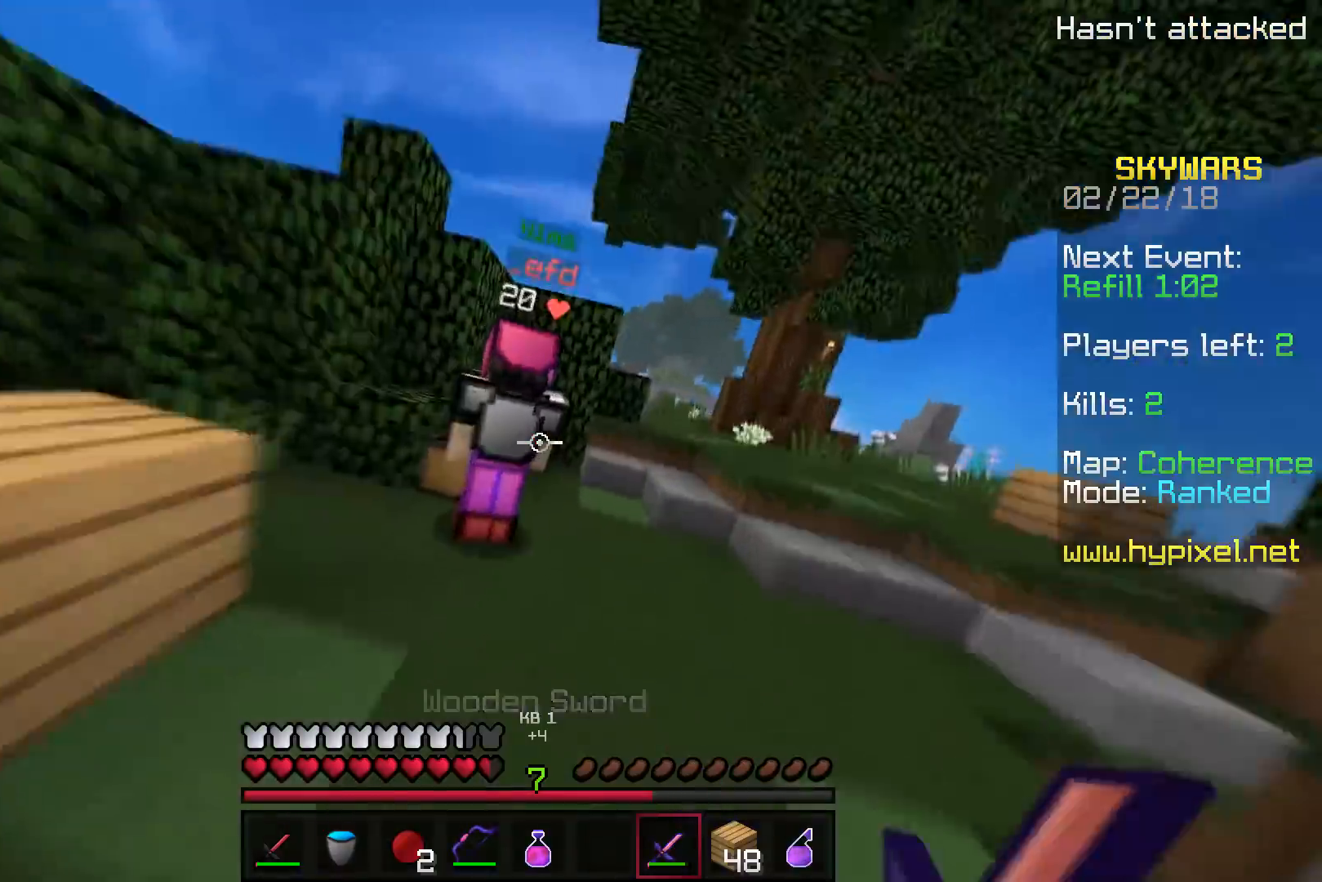
{"keys": ["d", "w"], "events": [[217, "d", "down"]]}
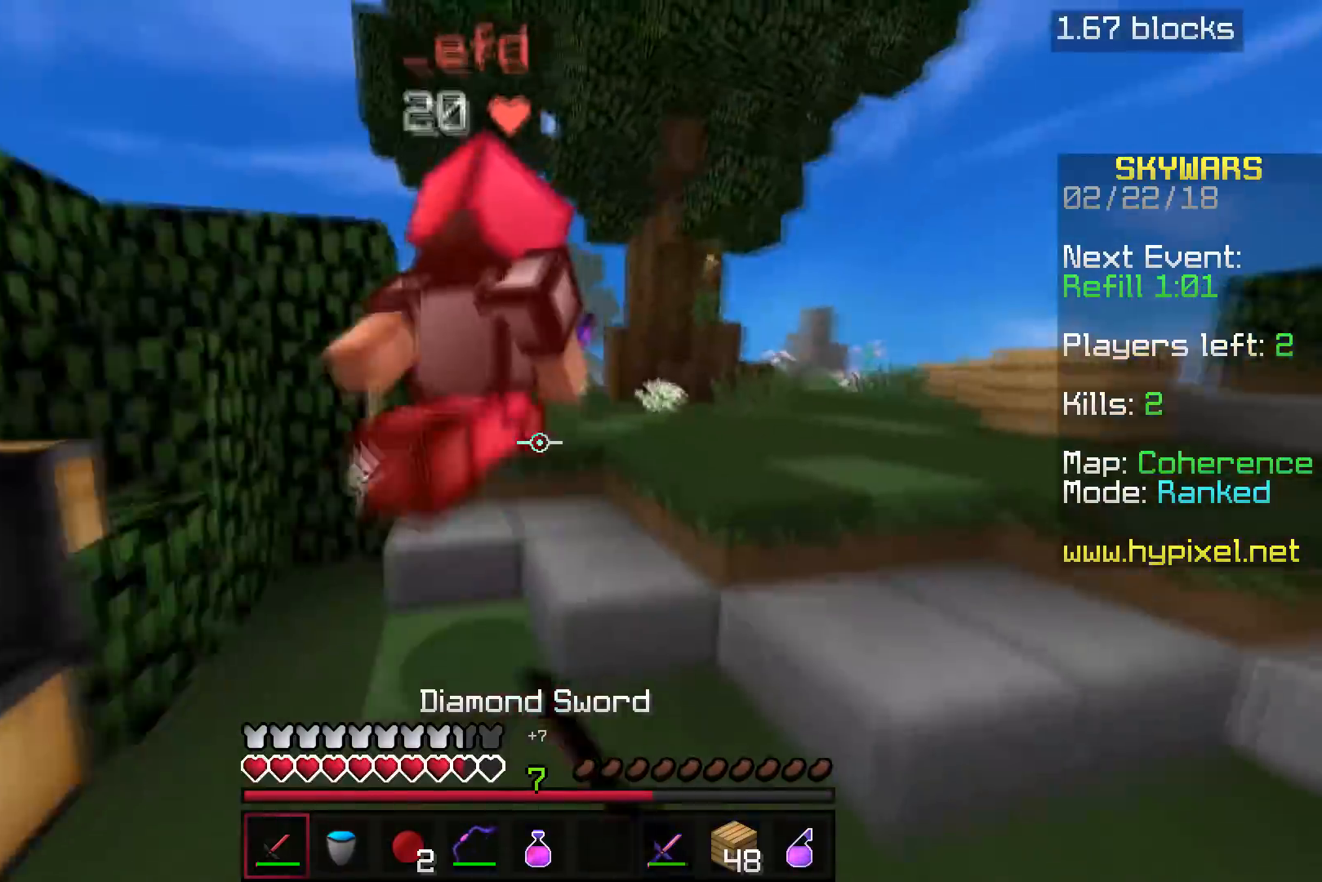
{"keys": ["d", "w"], "events": []}
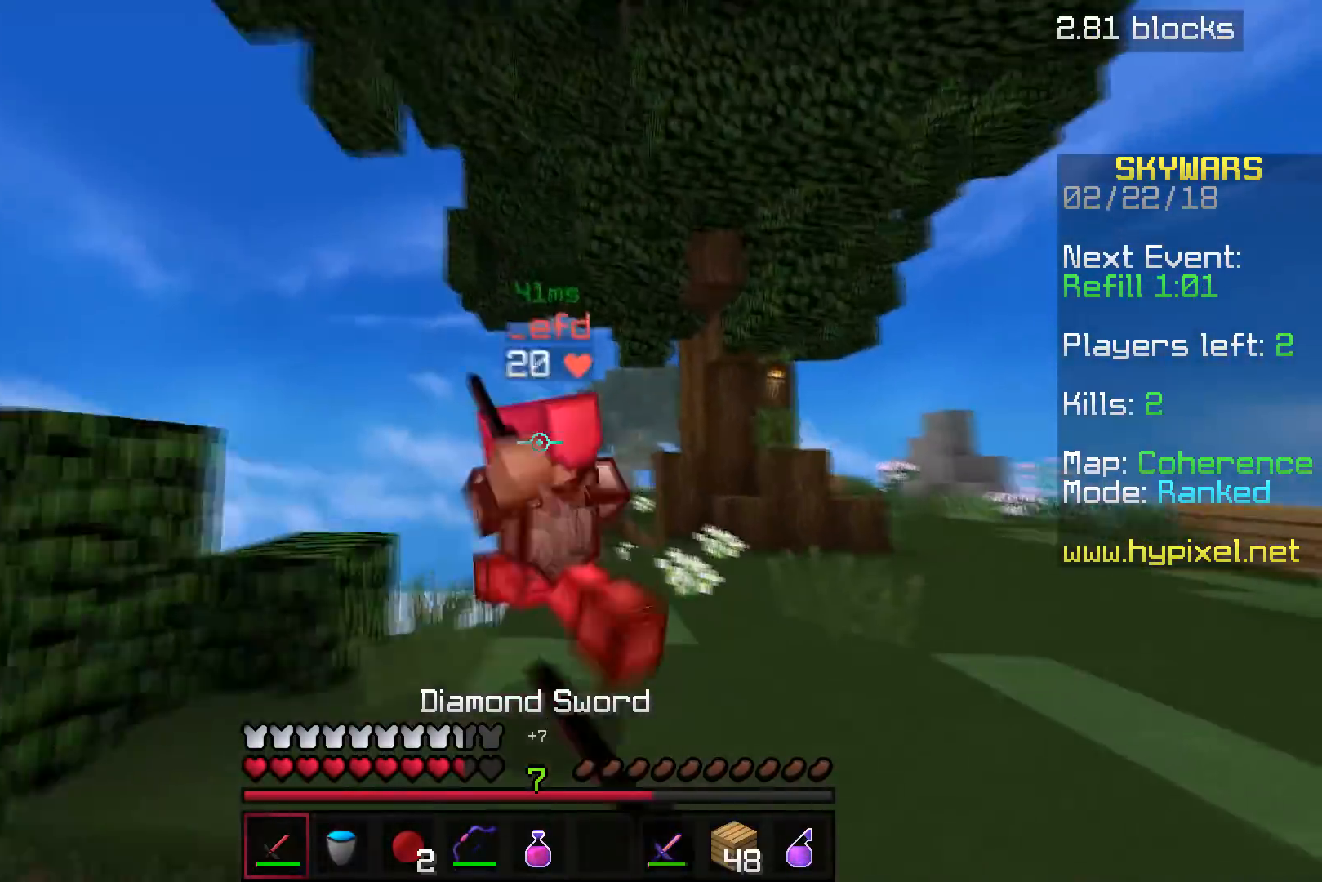
{"keys": ["d", "w"], "events": [[83, "d", "up"], [250, "d", "down"]]}
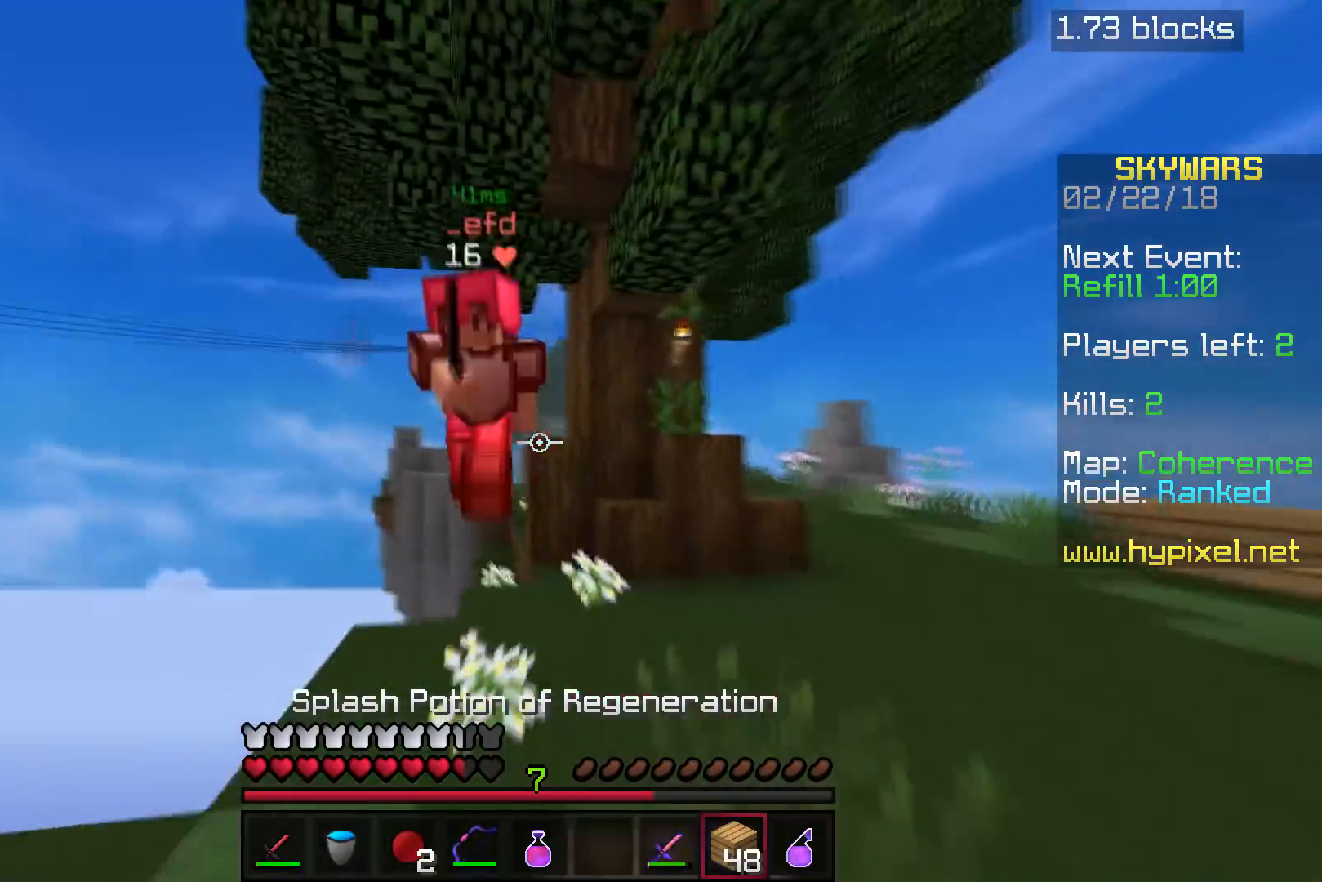
{"keys": ["d", "w"], "events": [[17, "w", "up"], [100, "w", "down"]]}
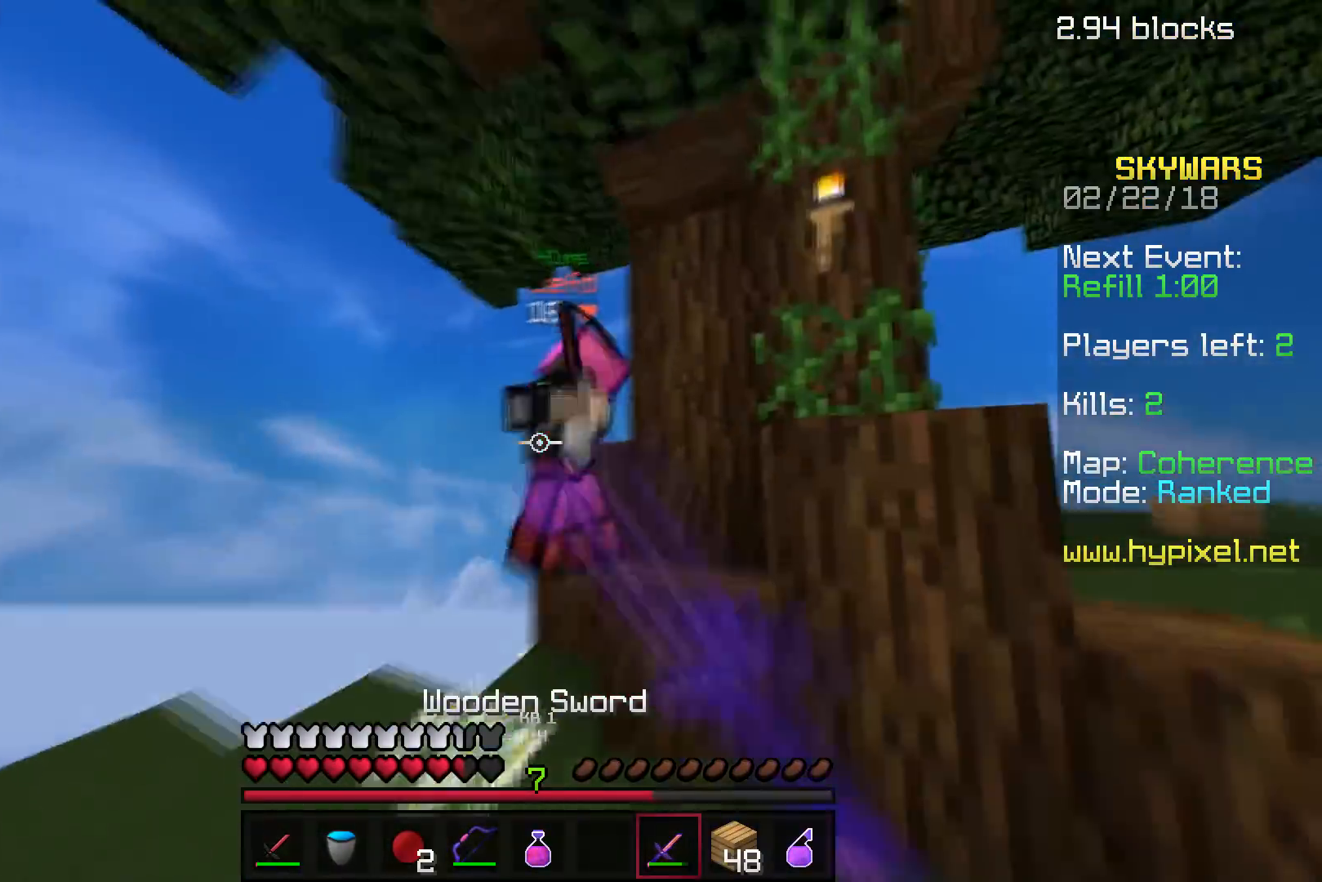
{"keys": ["a", "d"], "events": [[333, "w", "up"], [450, "a", "down"]]}
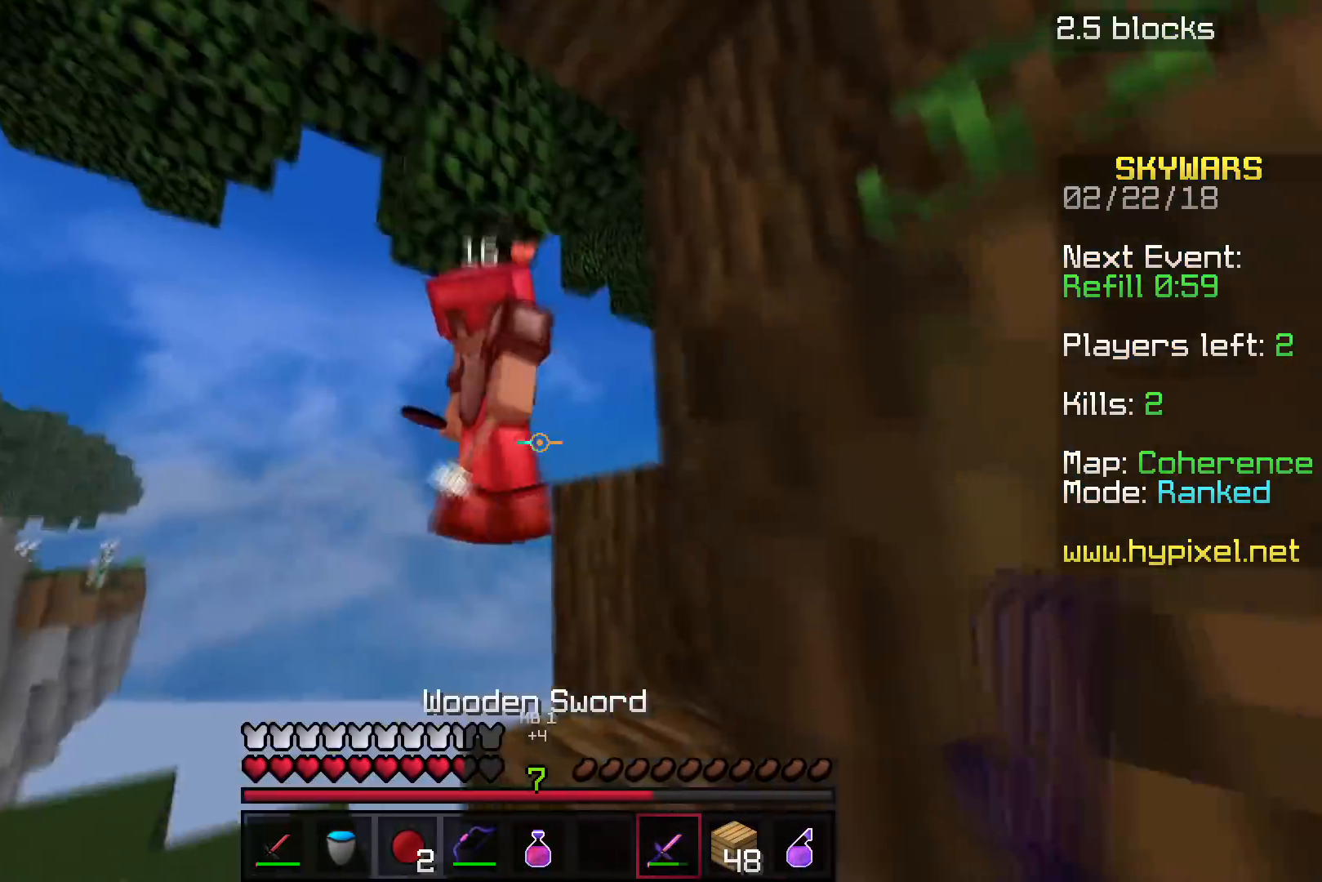
{"keys": ["a", "w"], "events": [[67, "d", "up"], [133, "a", "up"], [217, "a", "down"], [267, "w", "down"]]}
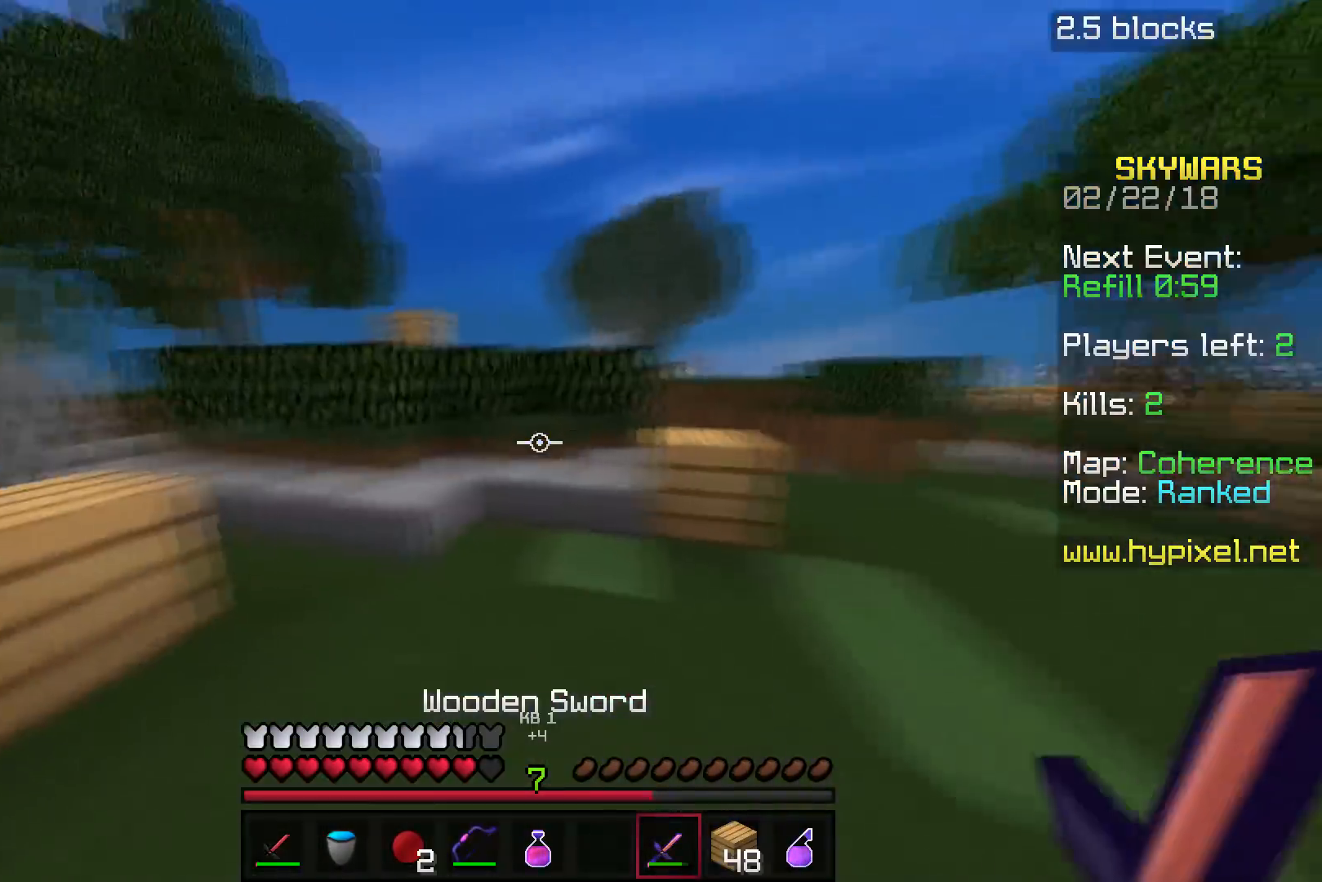
{"keys": ["a", "d", "w"], "events": [[150, "d", "down"], [267, "a", "up"], [417, "a", "down"]]}
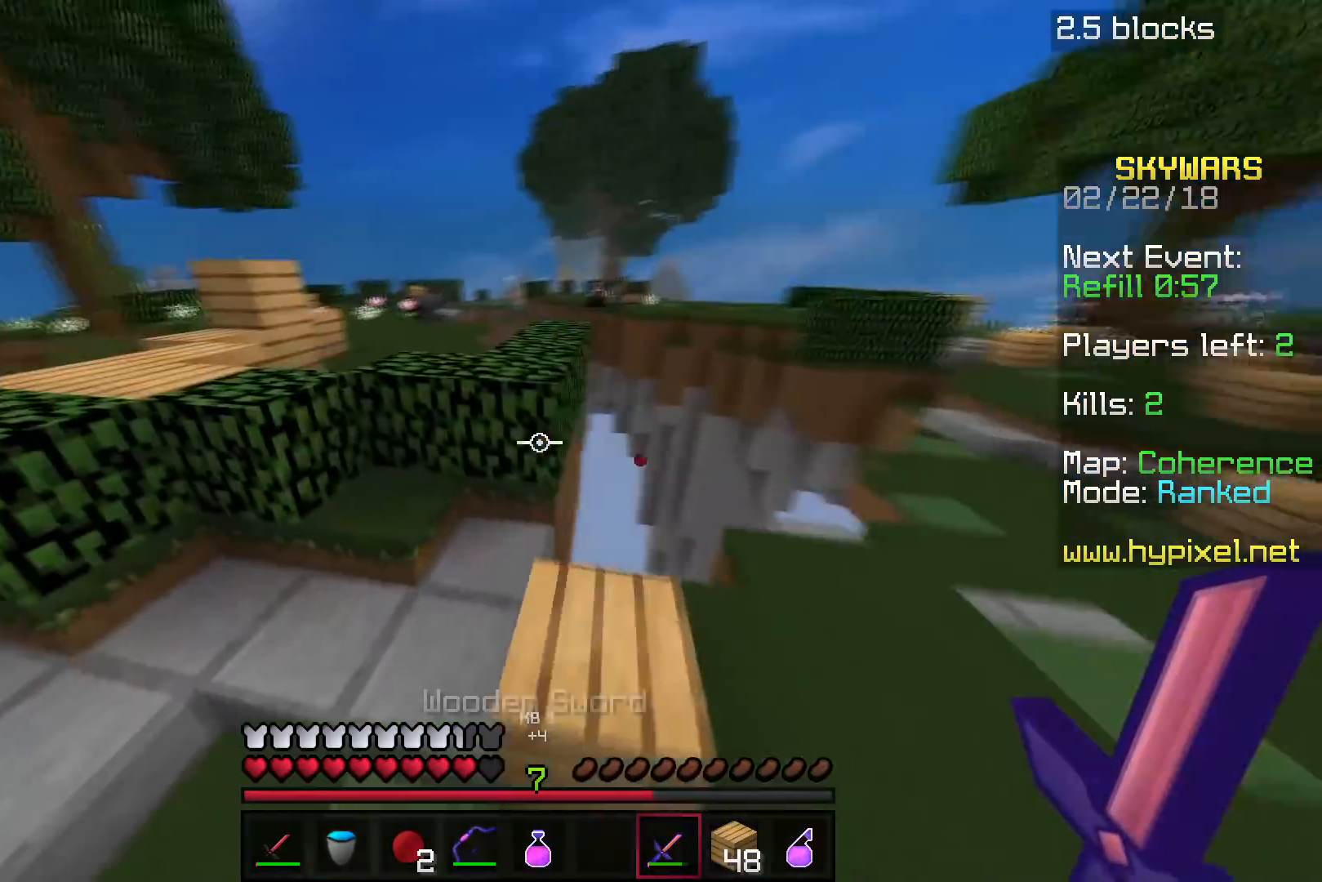
{"keys": ["w"], "events": [[67, "d", "up"], [267, "a", "up"]]}